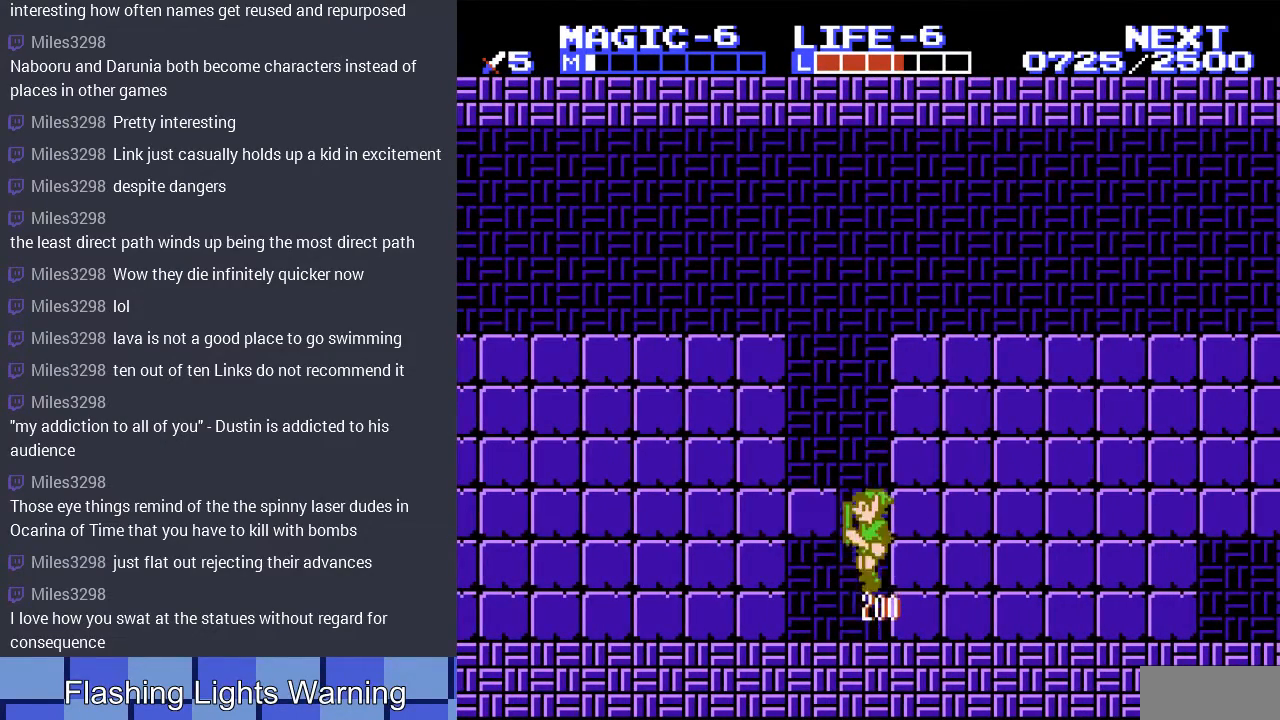
Gameplay with a controller (Nintendo layout); each line is a JSON object with the inputs held at the frame after it. "events" lists button and stick changes between this image and that frame as [ms after this image, input, new state], when the widget could be followed in between. Not read: A L3 R3.
{"buttons": ["DPAD_LEFT"], "events": [[367, "B", "down"], [367, "DPAD_LEFT", "down"], [367, "DPAD_UP", "down"], [433, "B", "up"], [433, "DPAD_UP", "up"]]}
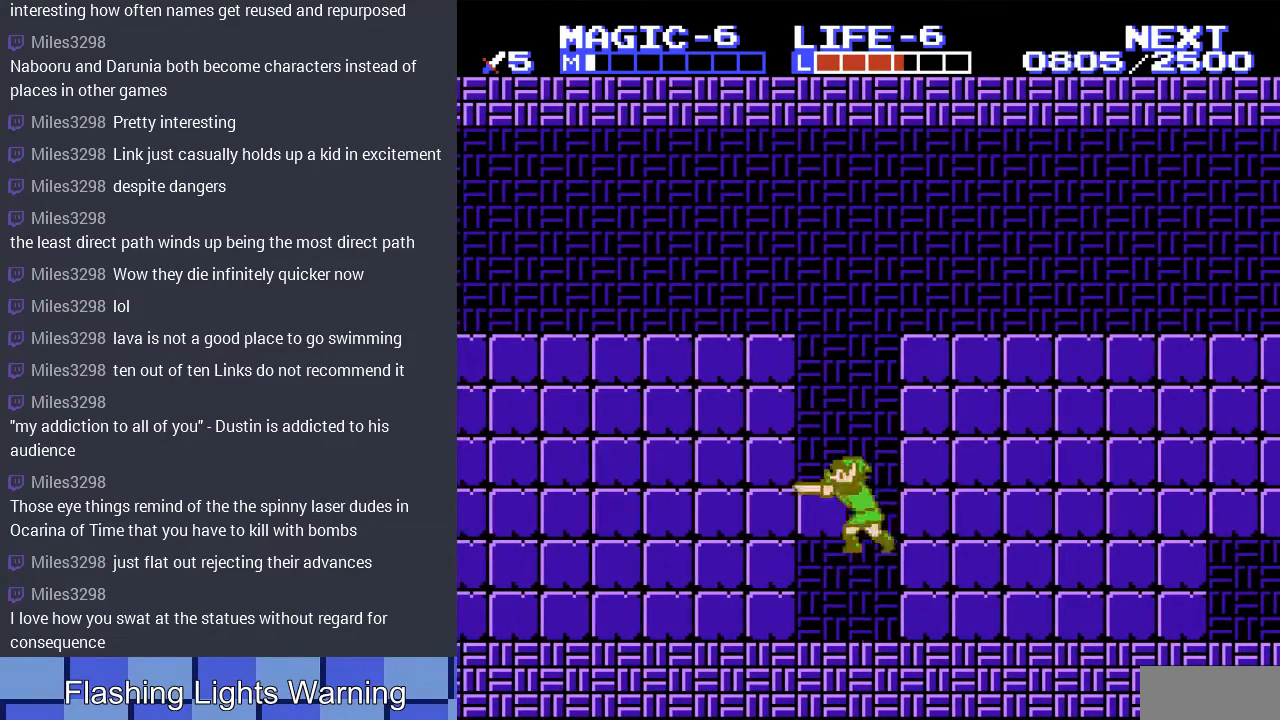
{"buttons": ["B", "DPAD_LEFT"], "events": [[433, "B", "down"]]}
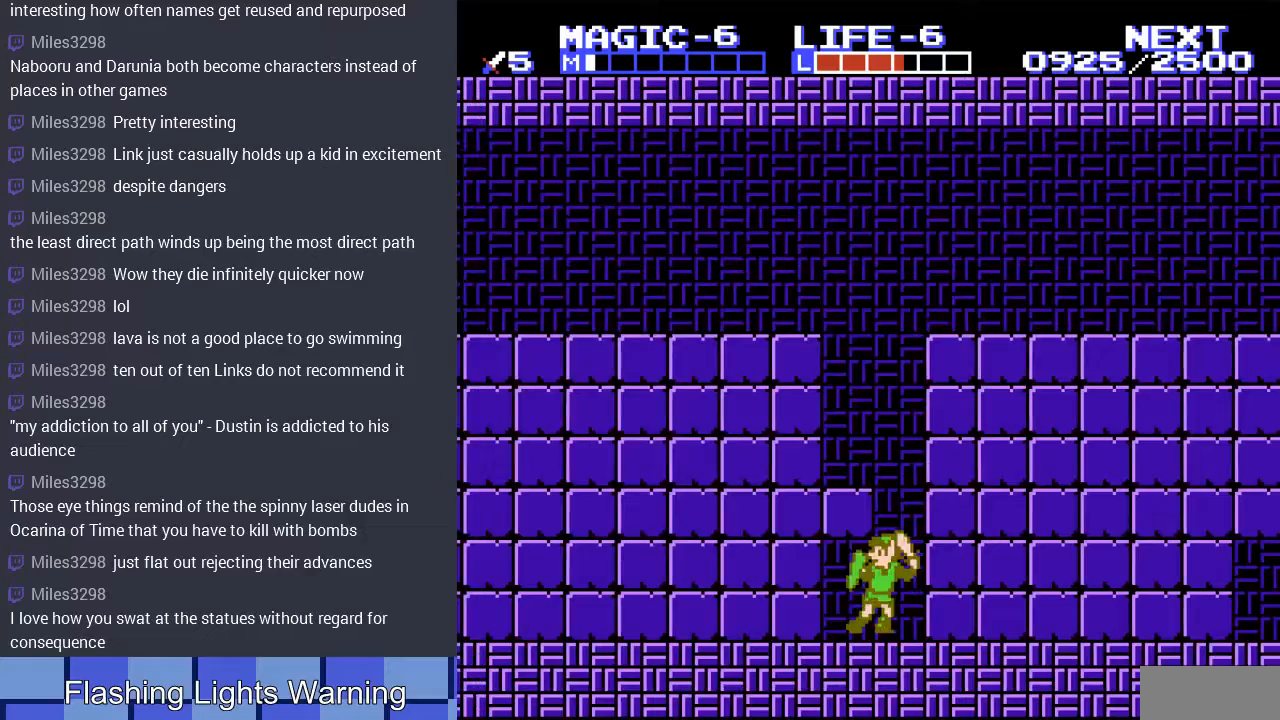
{"buttons": ["DPAD_RIGHT"], "events": [[33, "B", "up"], [200, "DPAD_LEFT", "up"], [367, "DPAD_RIGHT", "down"]]}
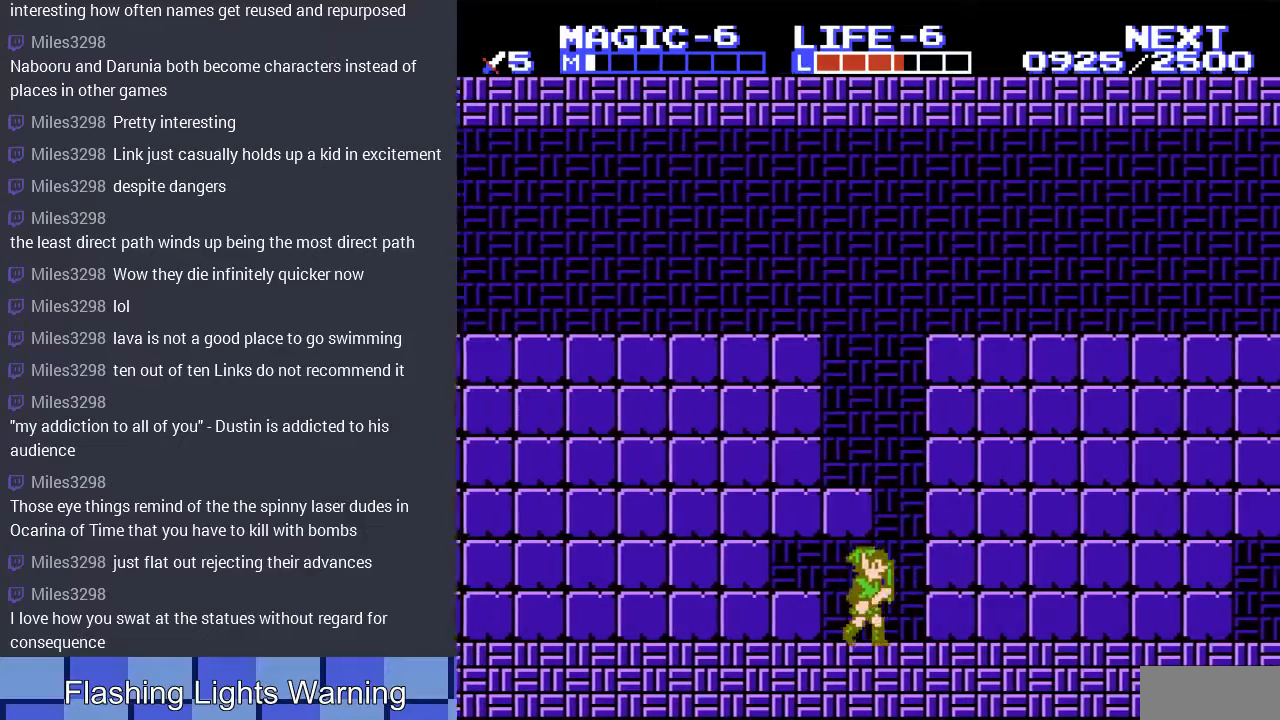
{"buttons": ["DPAD_LEFT"], "events": [[133, "DPAD_RIGHT", "up"], [200, "DPAD_LEFT", "down"], [233, "B", "down"], [333, "B", "up"]]}
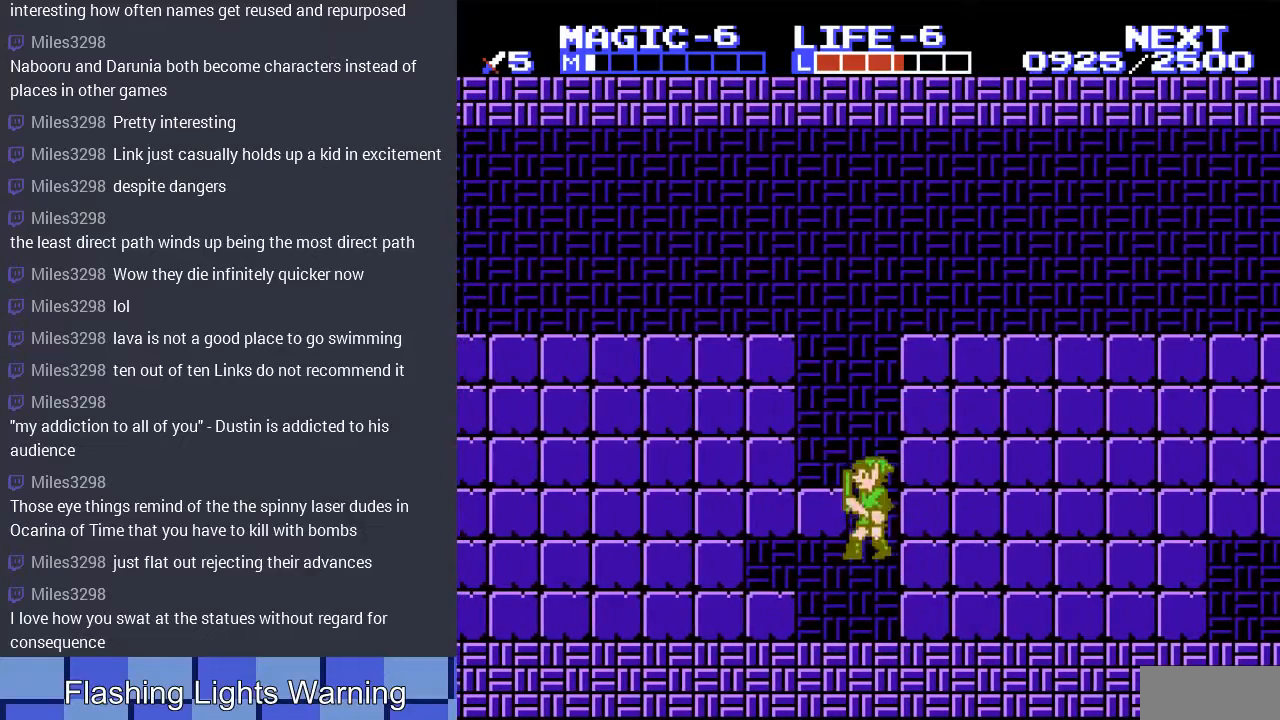
{"buttons": [], "events": [[33, "DPAD_LEFT", "up"], [333, "B", "down"], [433, "B", "up"]]}
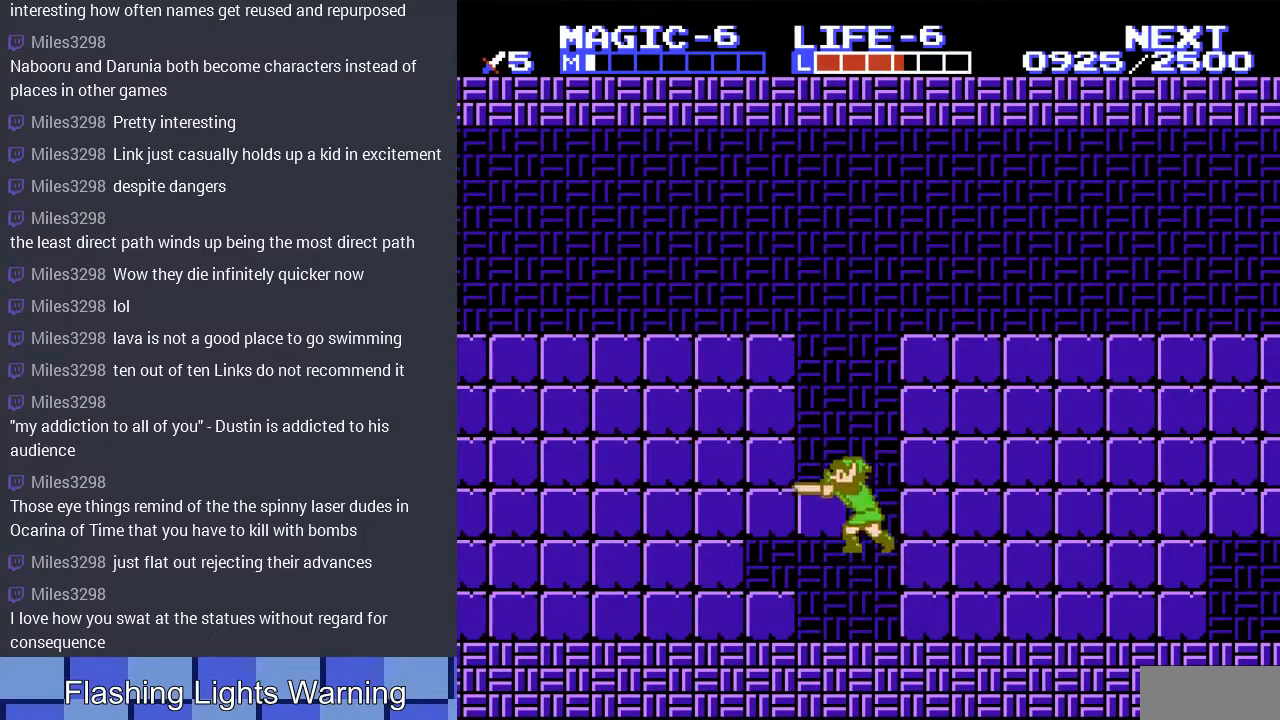
{"buttons": [], "events": [[467, "B", "down"], [500, "B", "up"]]}
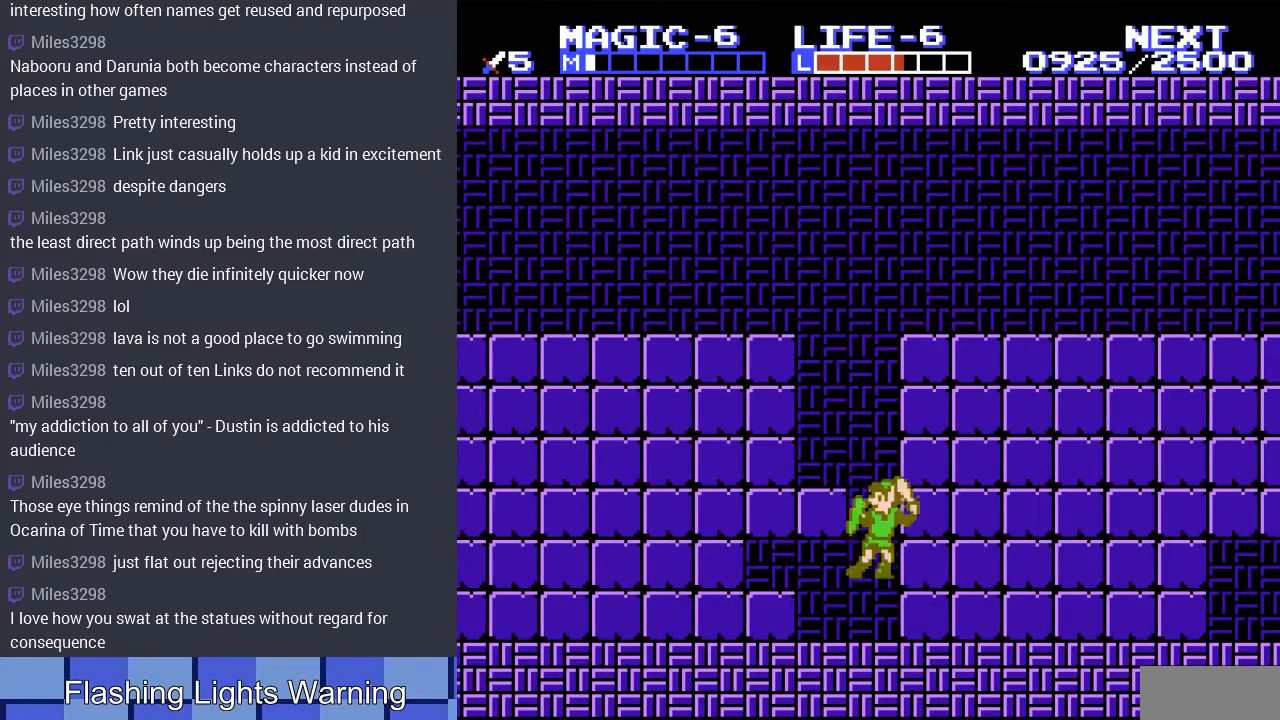
{"buttons": [], "events": [[100, "B", "down"], [100, "DPAD_LEFT", "down"], [200, "B", "up"], [300, "DPAD_LEFT", "up"]]}
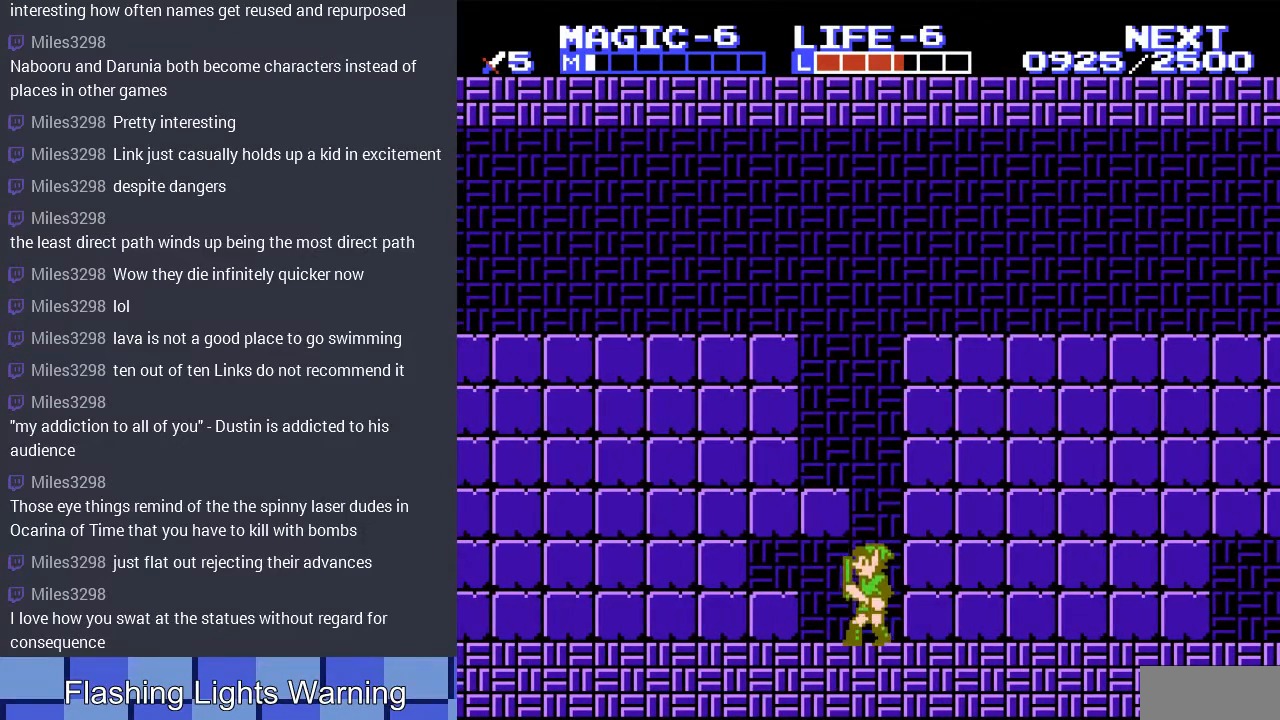
{"buttons": ["DPAD_UP"], "events": [[467, "DPAD_UP", "down"]]}
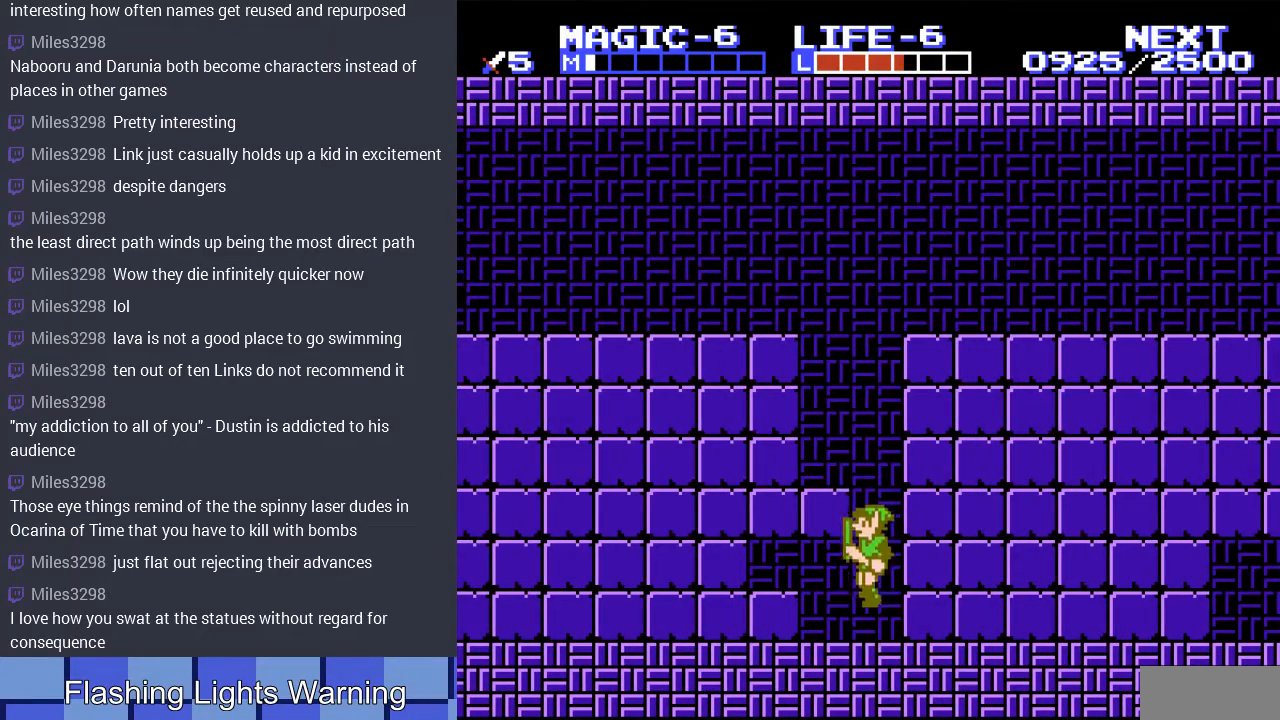
{"buttons": ["DPAD_RIGHT"], "events": [[200, "DPAD_RIGHT", "down"], [233, "DPAD_UP", "up"]]}
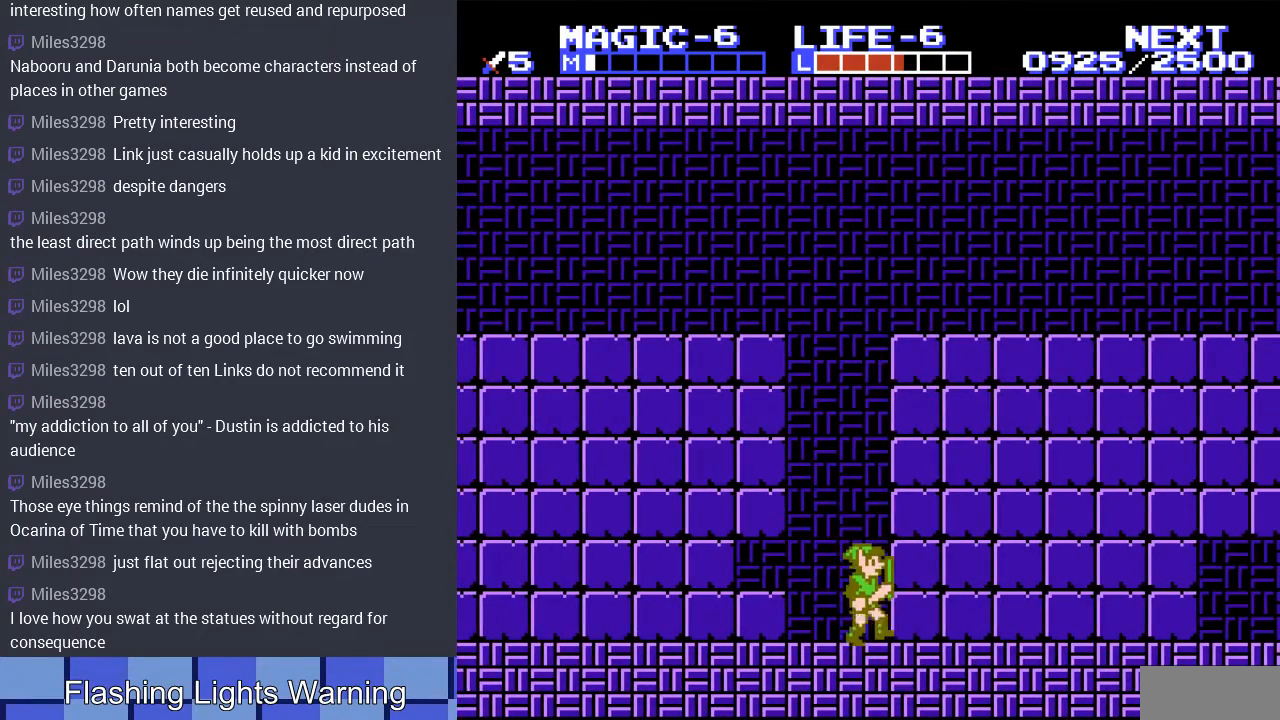
{"buttons": ["DPAD_LEFT"], "events": [[67, "DPAD_RIGHT", "up"], [167, "DPAD_LEFT", "down"]]}
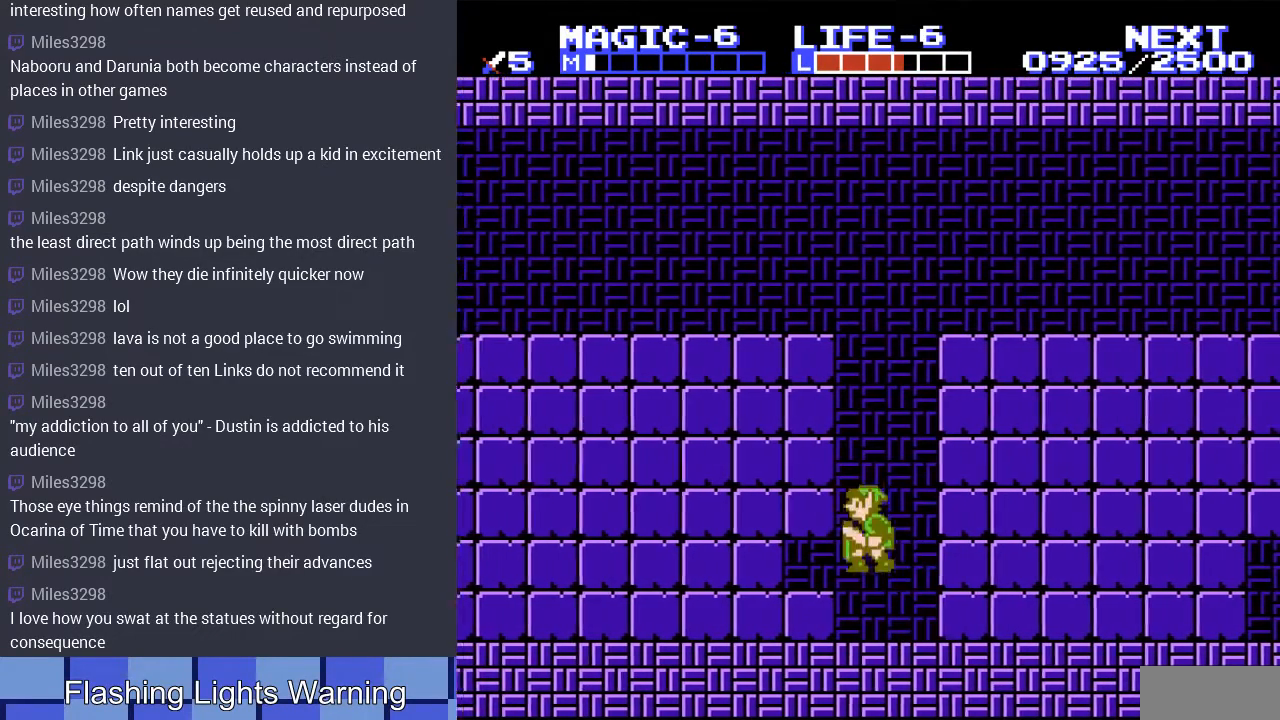
{"buttons": [], "events": [[133, "B", "down"], [300, "B", "up"], [333, "DPAD_LEFT", "up"]]}
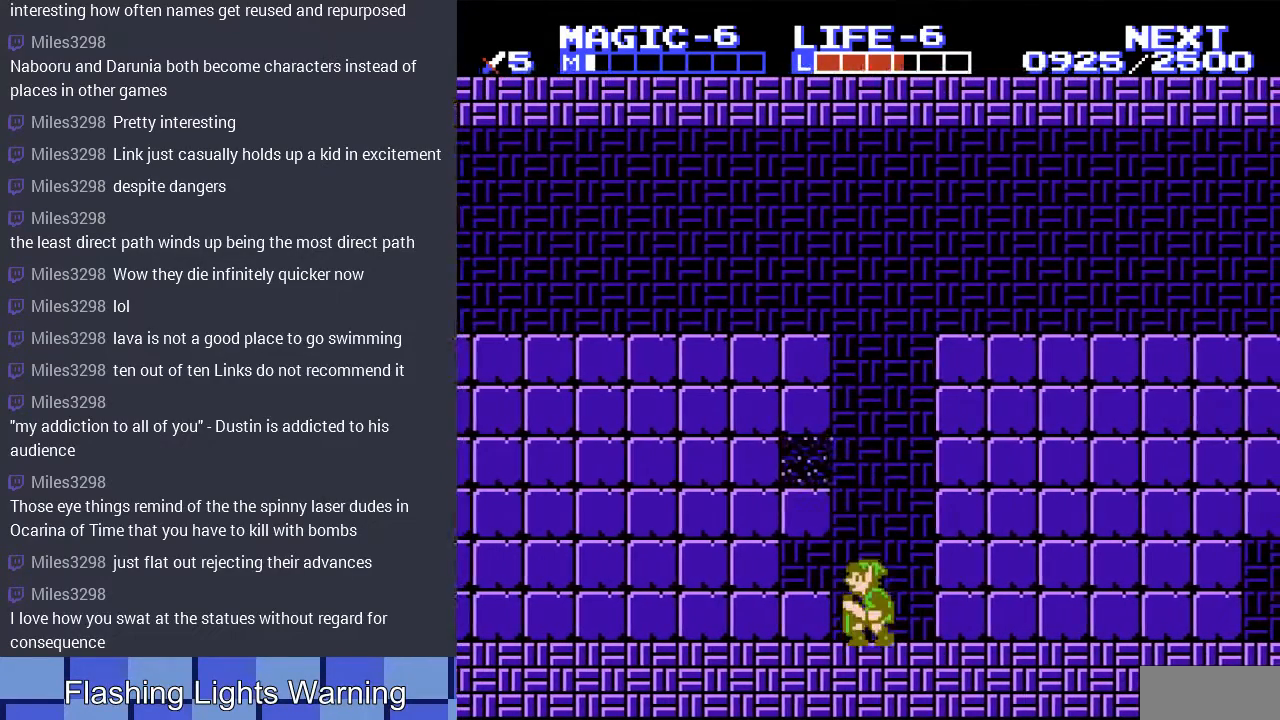
{"buttons": ["DPAD_LEFT"], "events": [[167, "DPAD_LEFT", "down"], [367, "DPAD_LEFT", "up"], [400, "B", "down"], [433, "DPAD_LEFT", "down"], [500, "B", "up"]]}
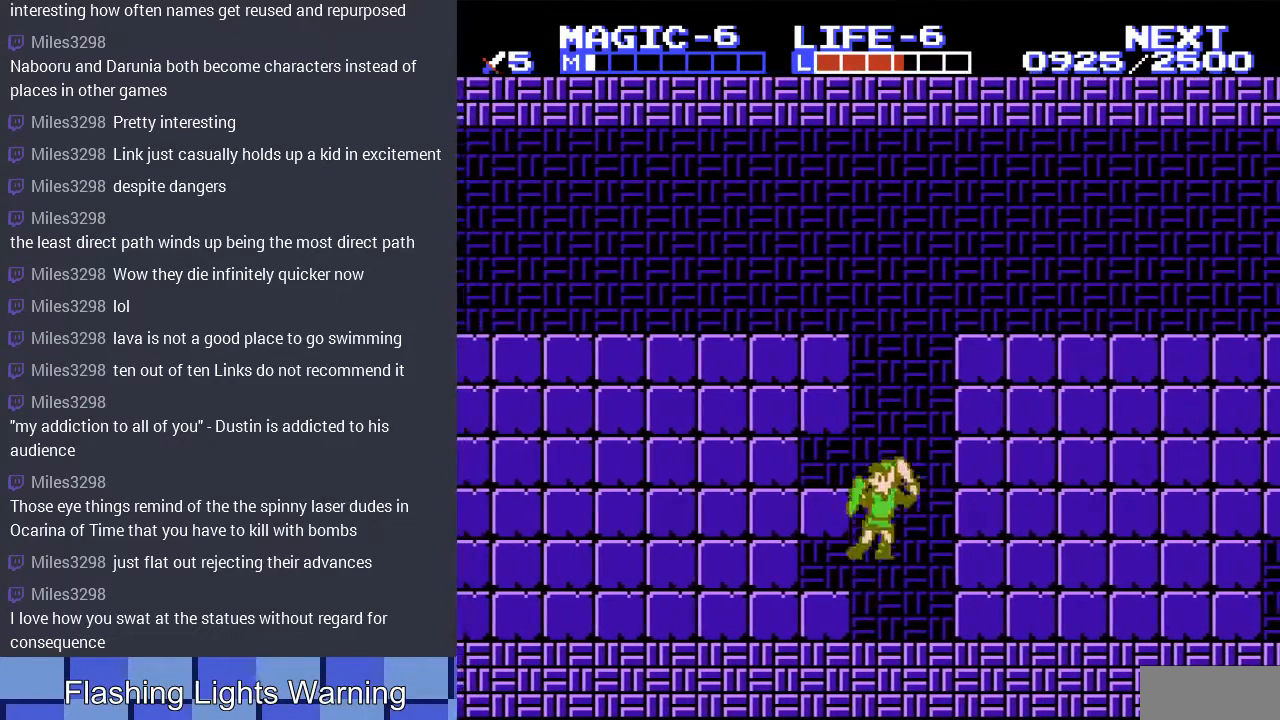
{"buttons": ["DPAD_LEFT"], "events": [[200, "DPAD_LEFT", "up"], [400, "DPAD_LEFT", "down"]]}
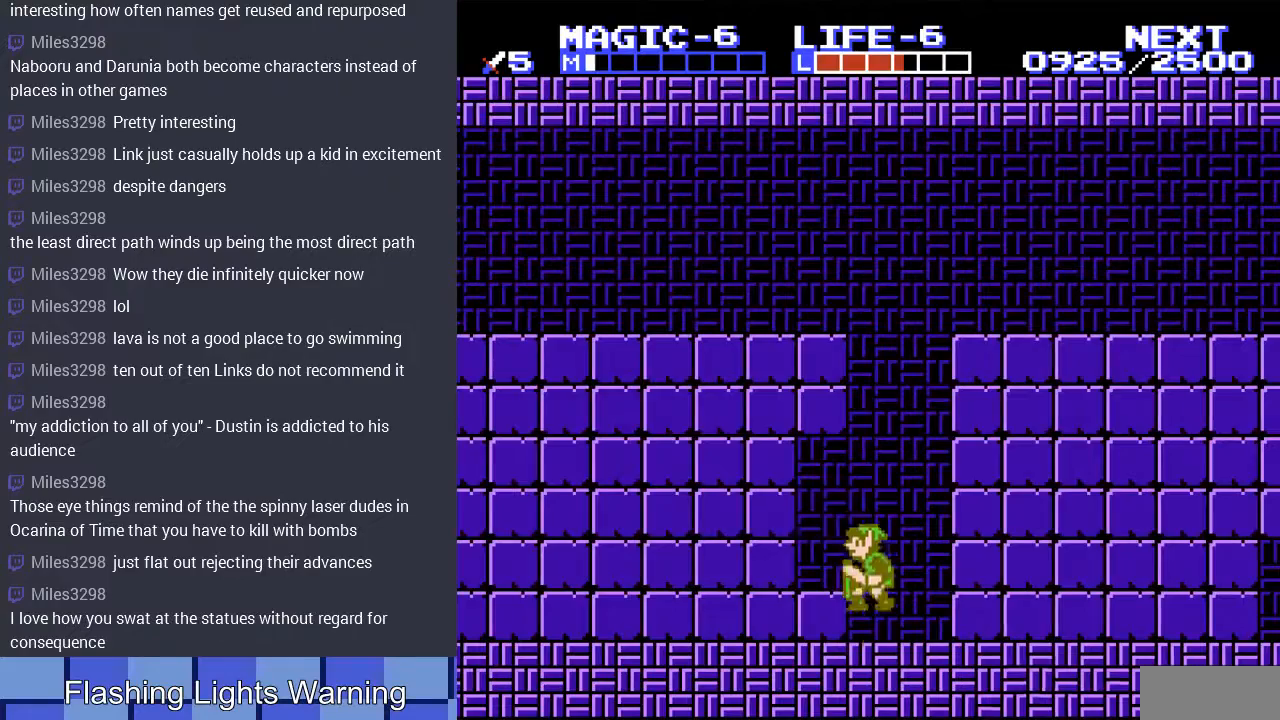
{"buttons": ["DPAD_UP"], "events": [[367, "DPAD_LEFT", "up"], [367, "DPAD_UP", "down"]]}
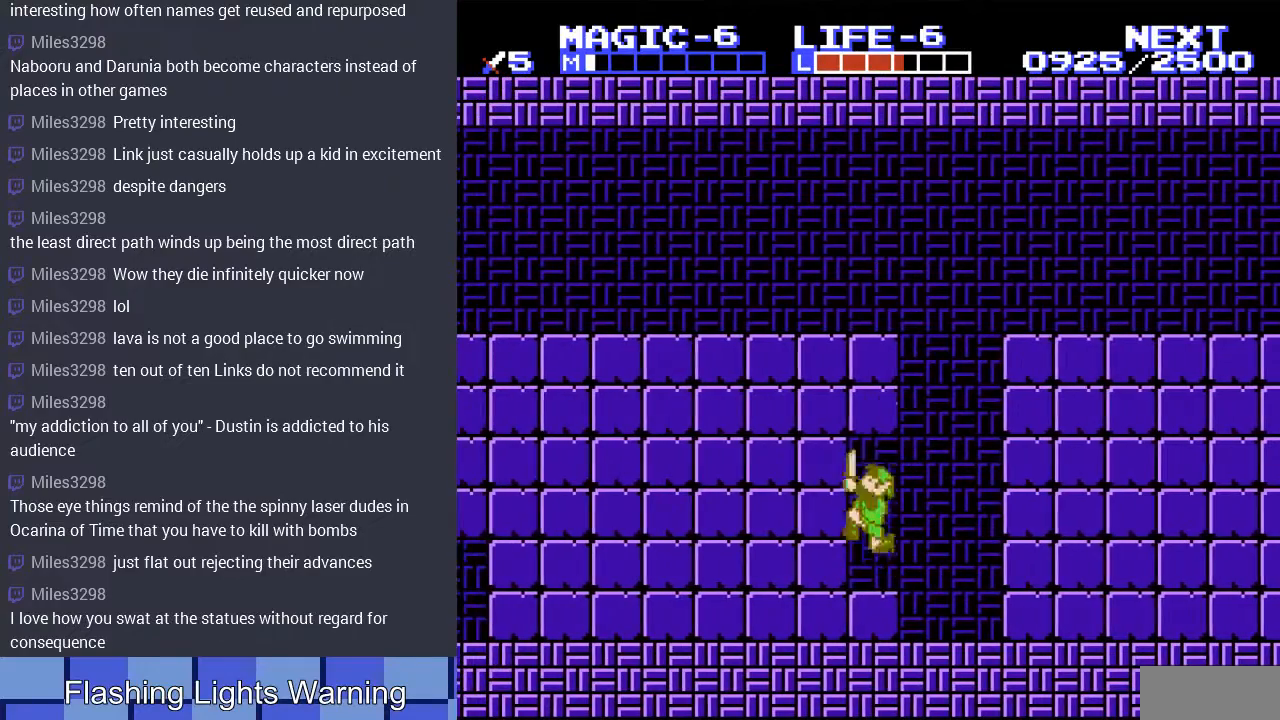
{"buttons": ["DPAD_UP"], "events": []}
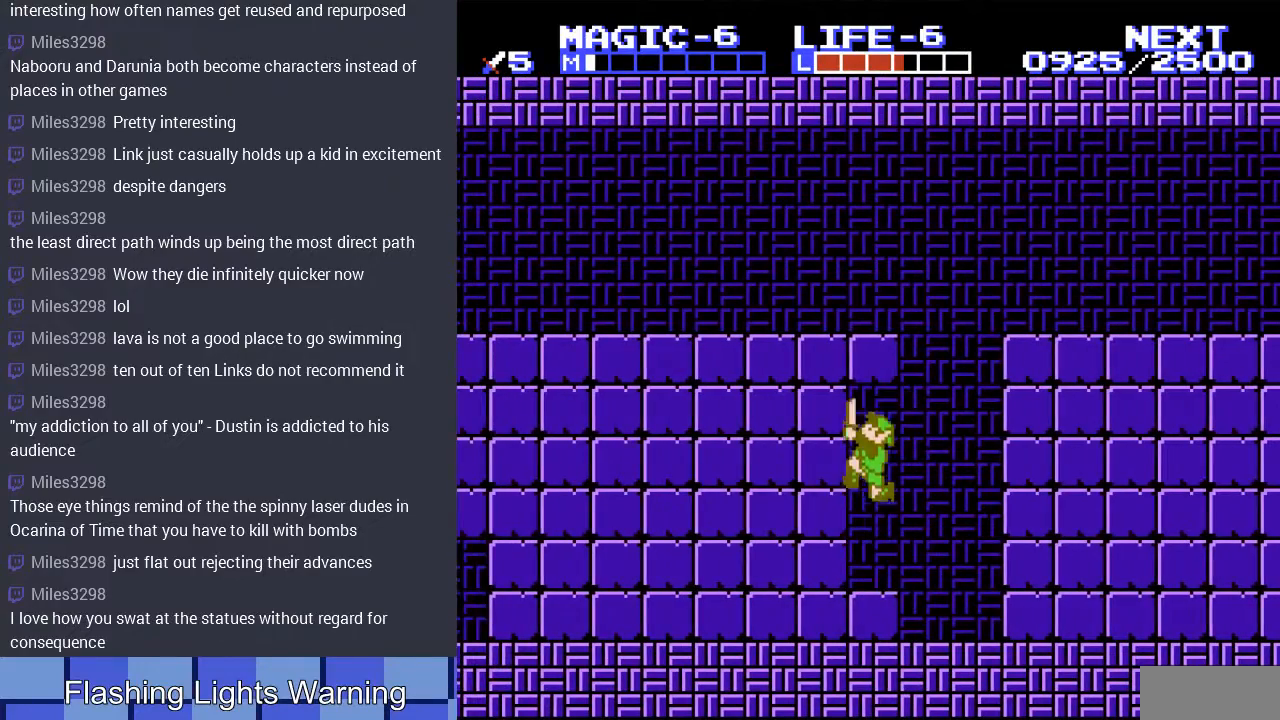
{"buttons": [], "events": [[167, "DPAD_UP", "up"]]}
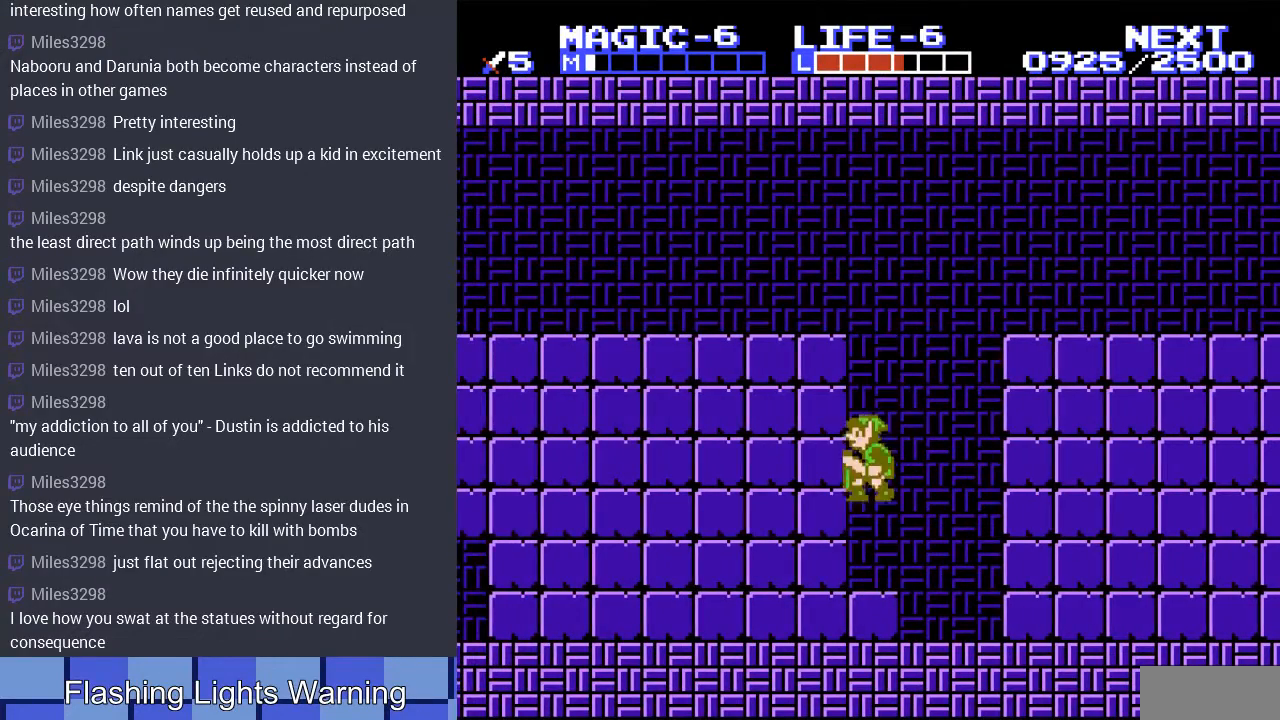
{"buttons": [], "events": [[33, "B", "down"], [133, "B", "up"]]}
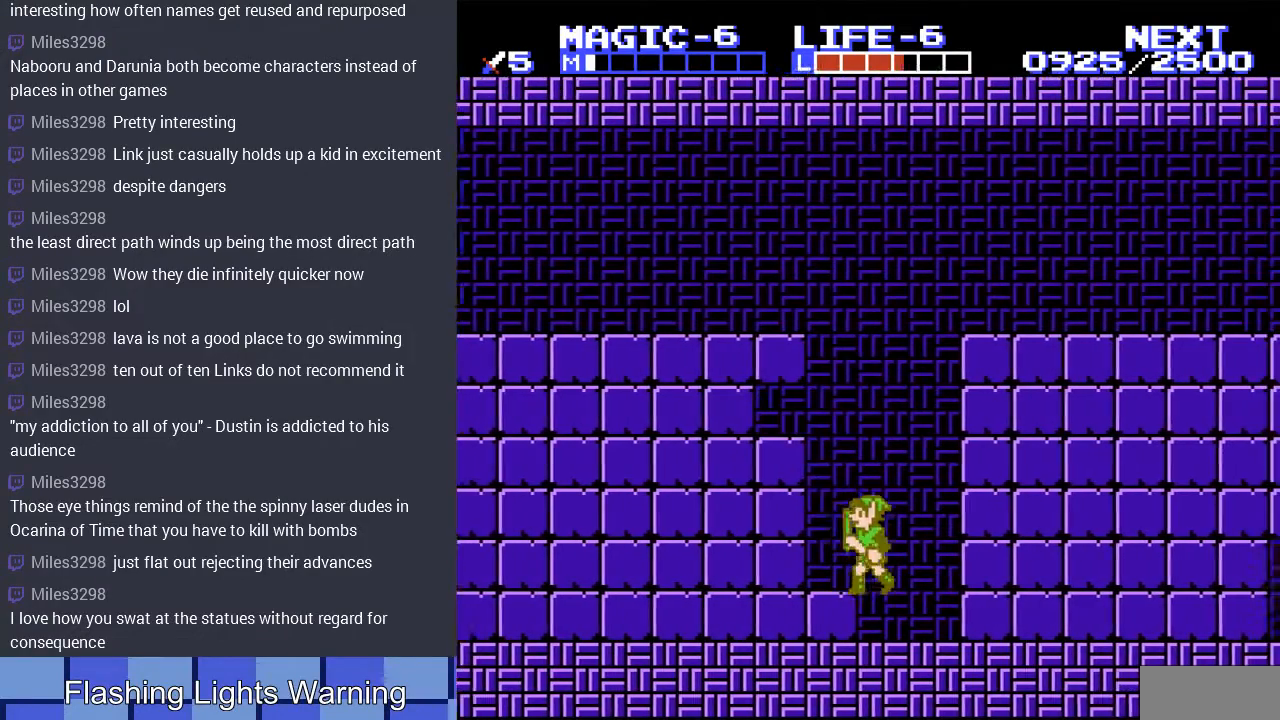
{"buttons": ["B", "DPAD_LEFT"], "events": [[33, "DPAD_LEFT", "down"], [433, "B", "down"]]}
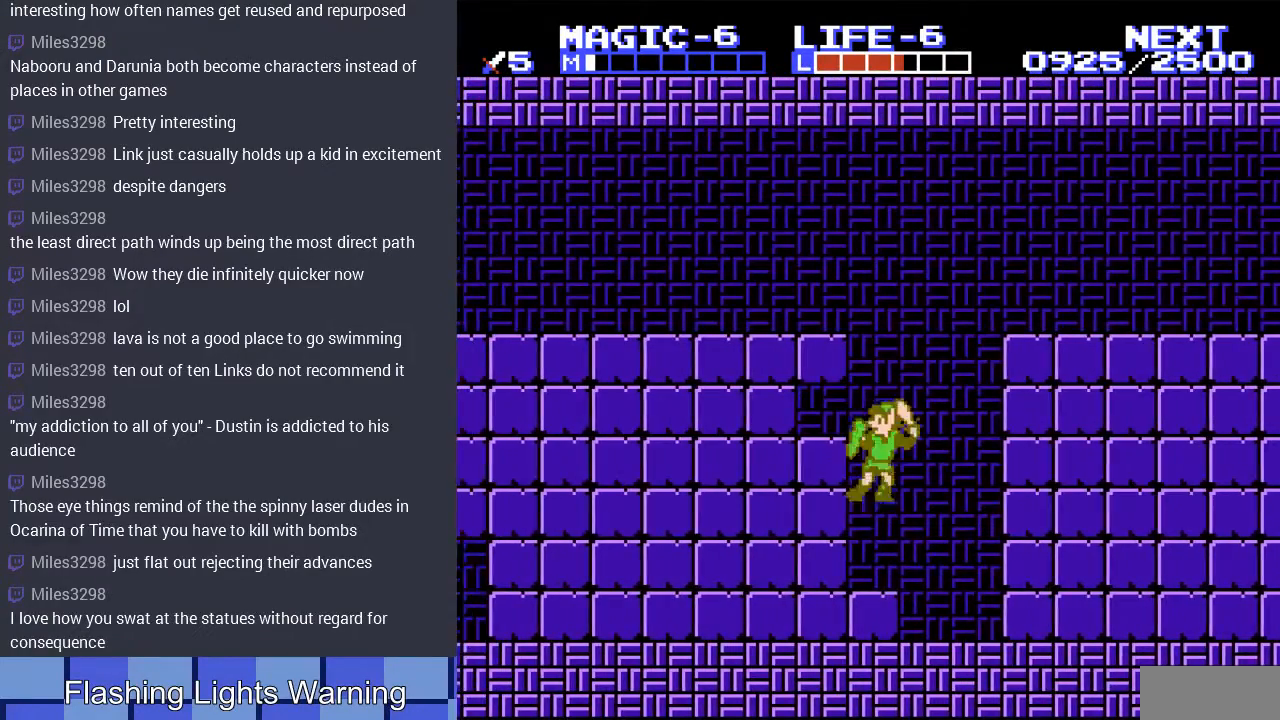
{"buttons": ["DPAD_LEFT"], "events": [[67, "B", "up"], [100, "DPAD_LEFT", "up"], [333, "DPAD_LEFT", "down"]]}
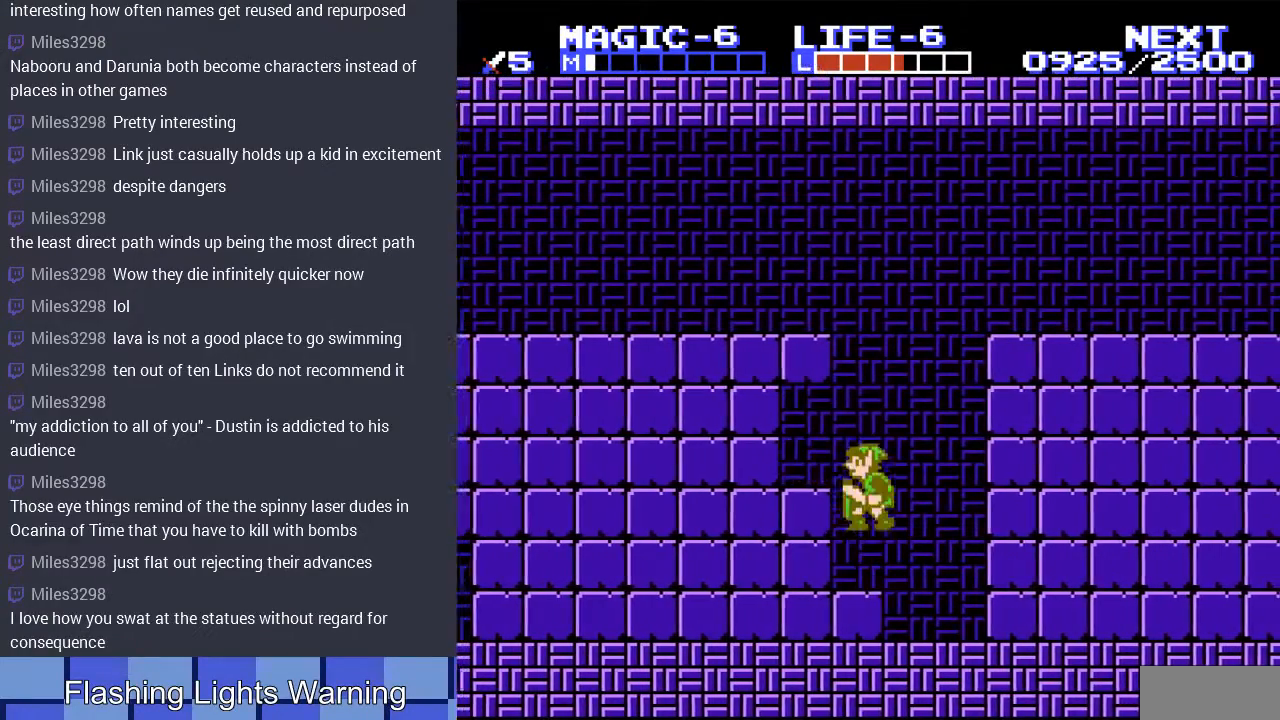
{"buttons": ["DPAD_UP", "DPAD_LEFT"], "events": [[300, "DPAD_UP", "down"]]}
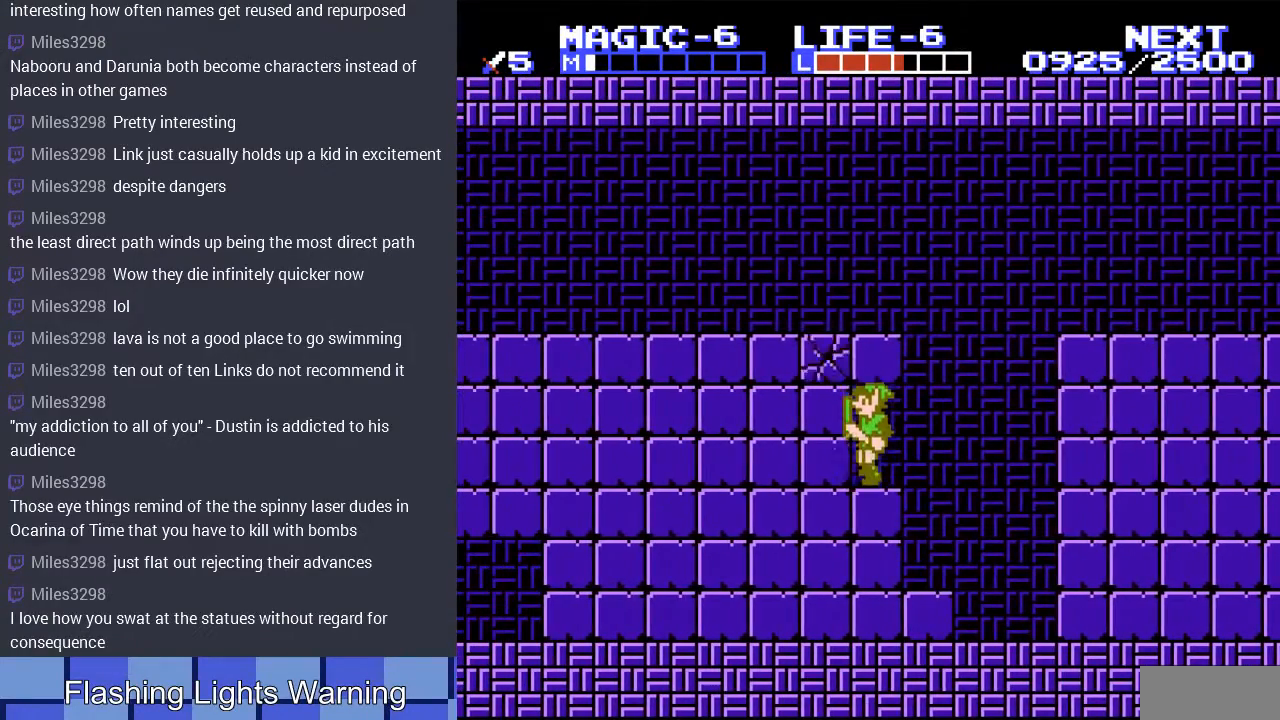
{"buttons": ["DPAD_LEFT"], "events": [[100, "DPAD_UP", "up"]]}
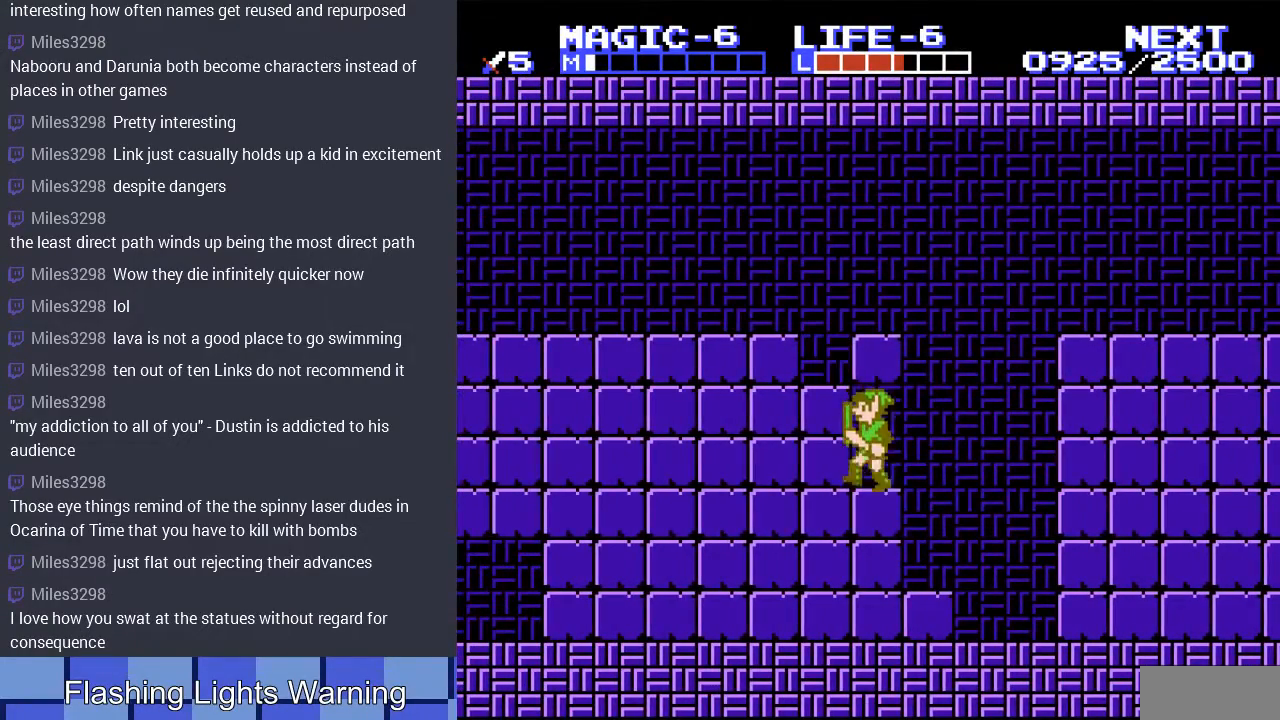
{"buttons": ["DPAD_UP"], "events": [[33, "DPAD_LEFT", "up"], [67, "DPAD_UP", "down"], [133, "DPAD_RIGHT", "down"], [167, "DPAD_UP", "up"], [233, "DPAD_UP", "down"], [267, "DPAD_RIGHT", "up"]]}
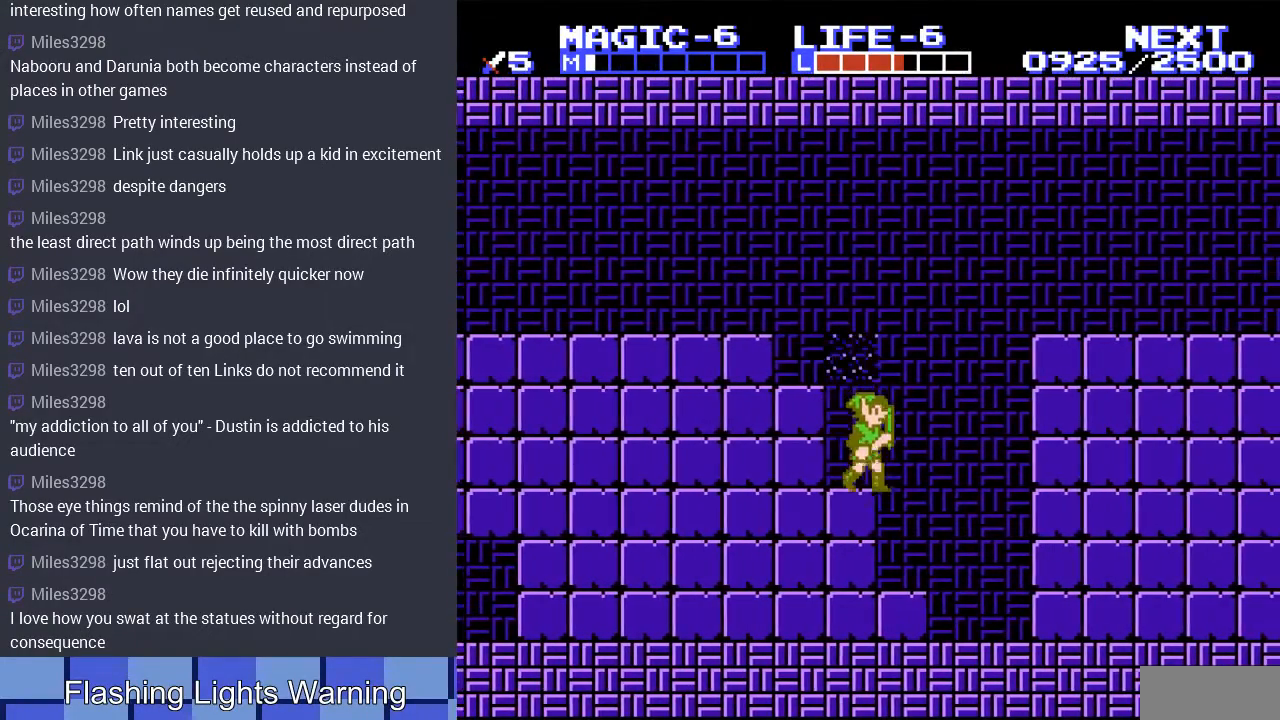
{"buttons": ["DPAD_LEFT"], "events": [[100, "DPAD_LEFT", "down"], [167, "DPAD_UP", "up"]]}
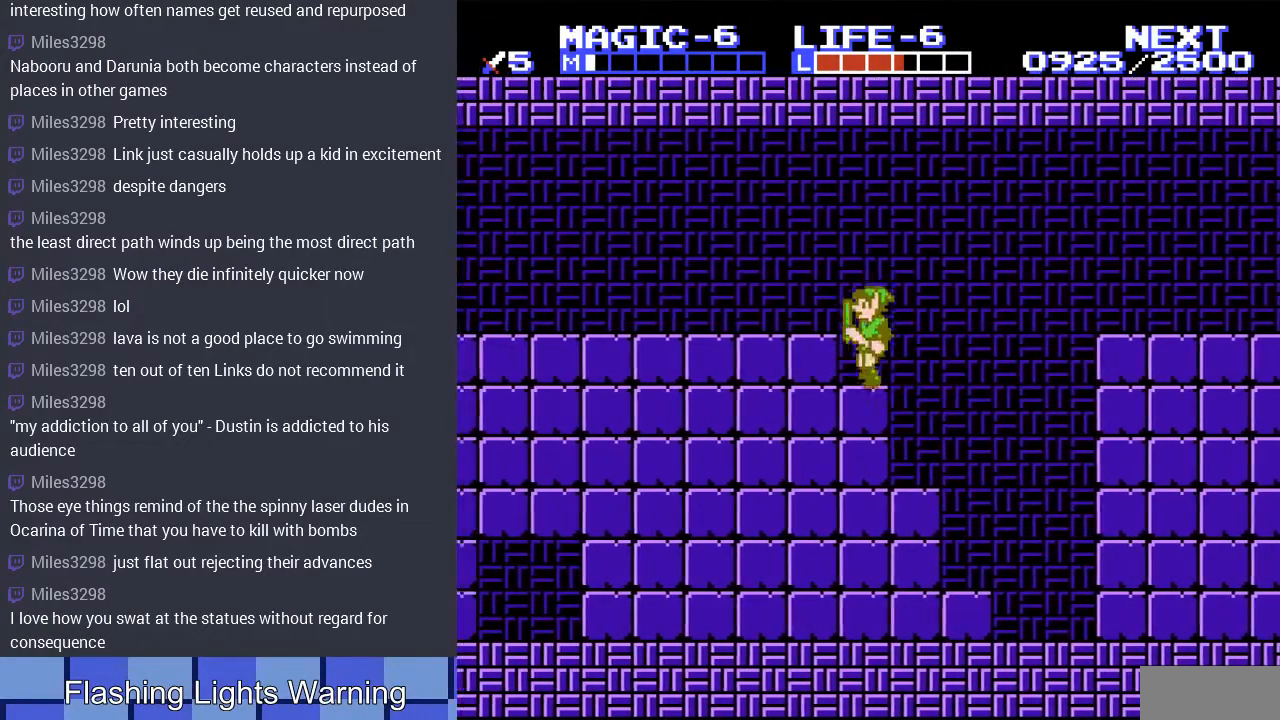
{"buttons": ["DPAD_LEFT"], "events": []}
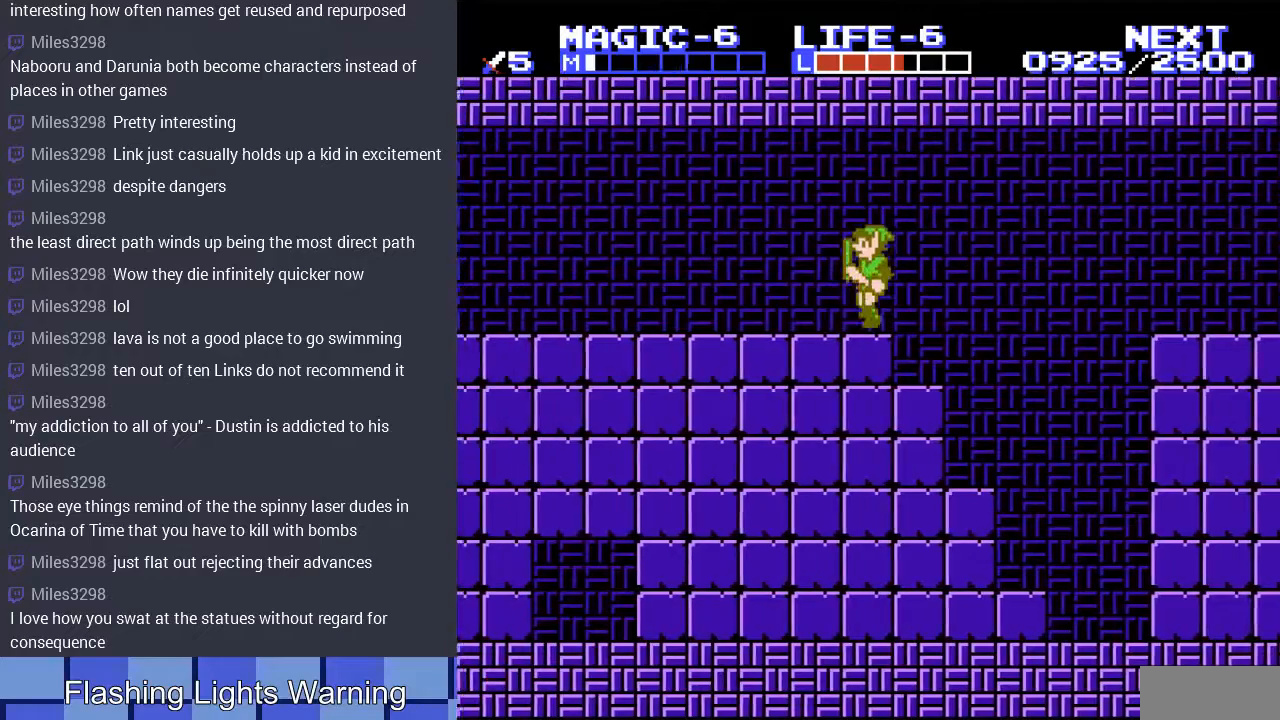
{"buttons": ["DPAD_LEFT"], "events": []}
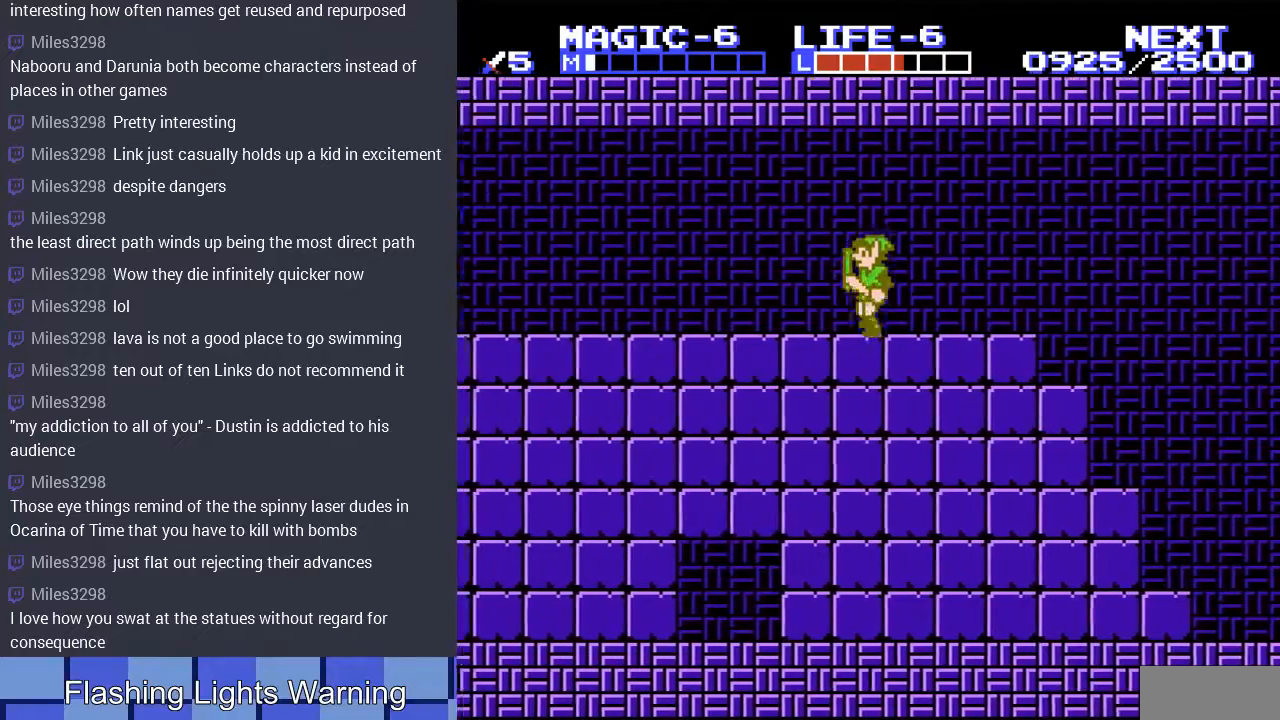
{"buttons": ["DPAD_LEFT"], "events": []}
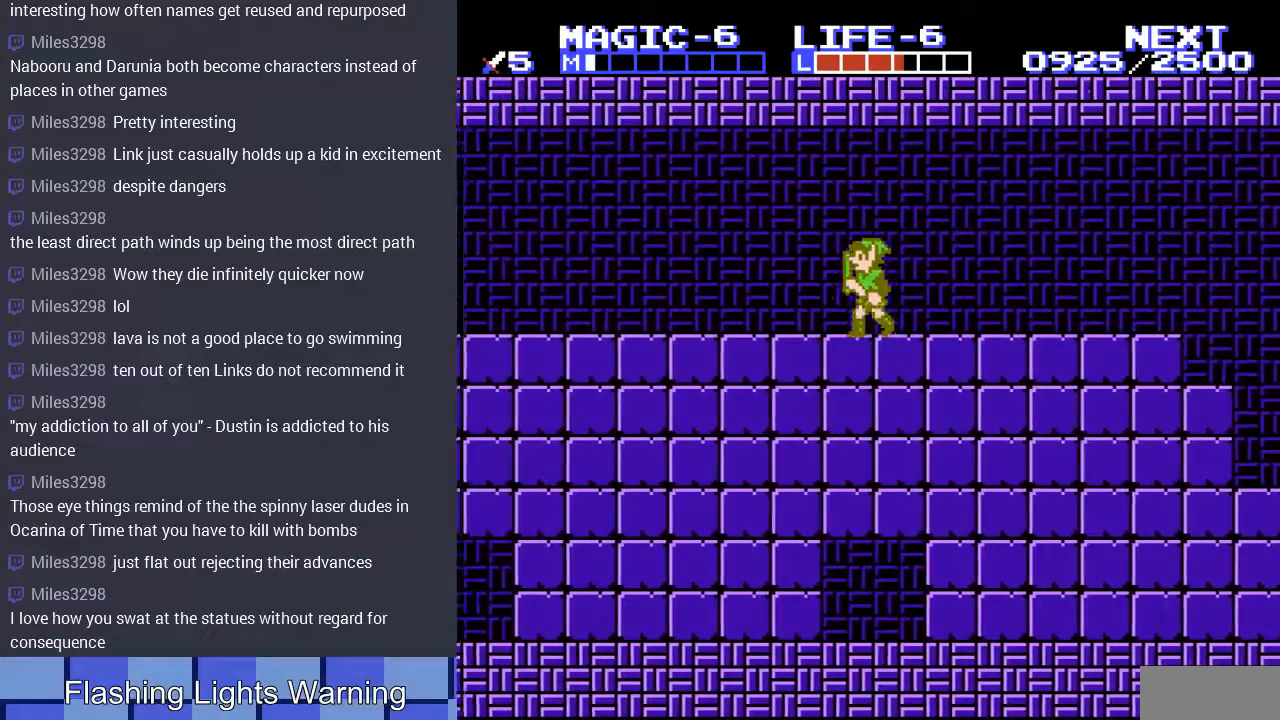
{"buttons": ["DPAD_LEFT"], "events": []}
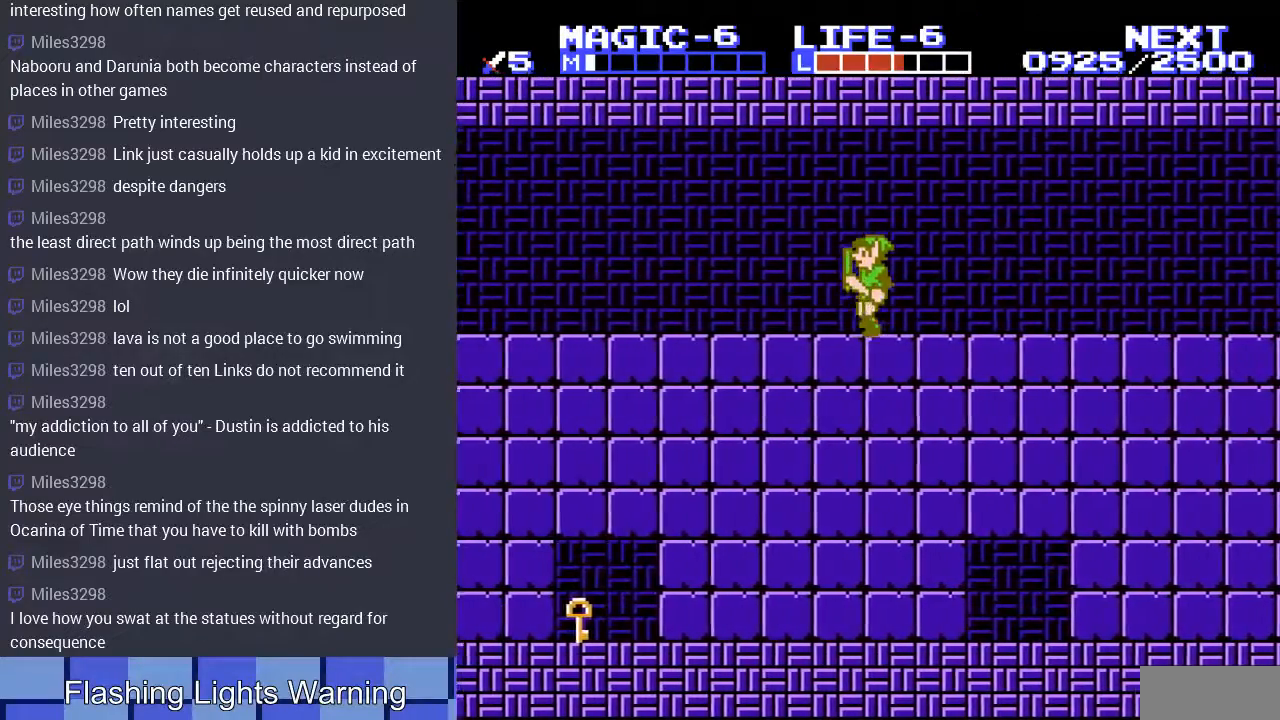
{"buttons": ["DPAD_LEFT"], "events": []}
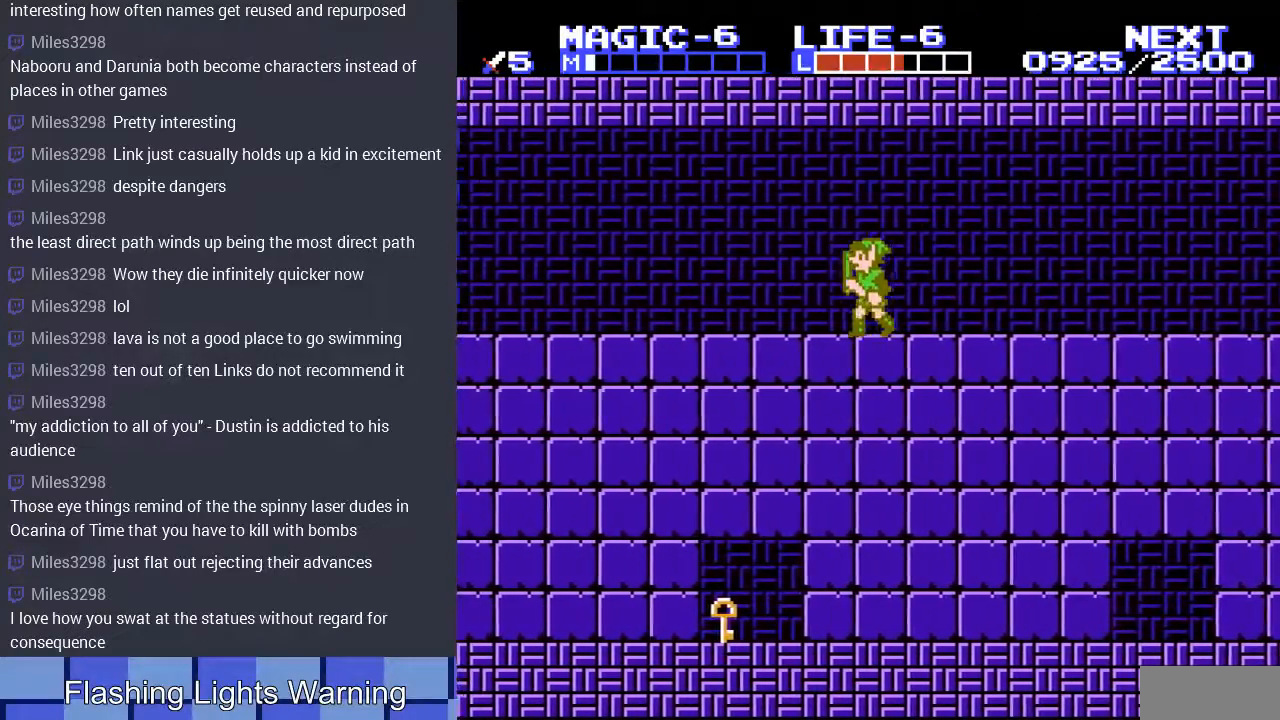
{"buttons": [], "events": [[233, "DPAD_LEFT", "up"]]}
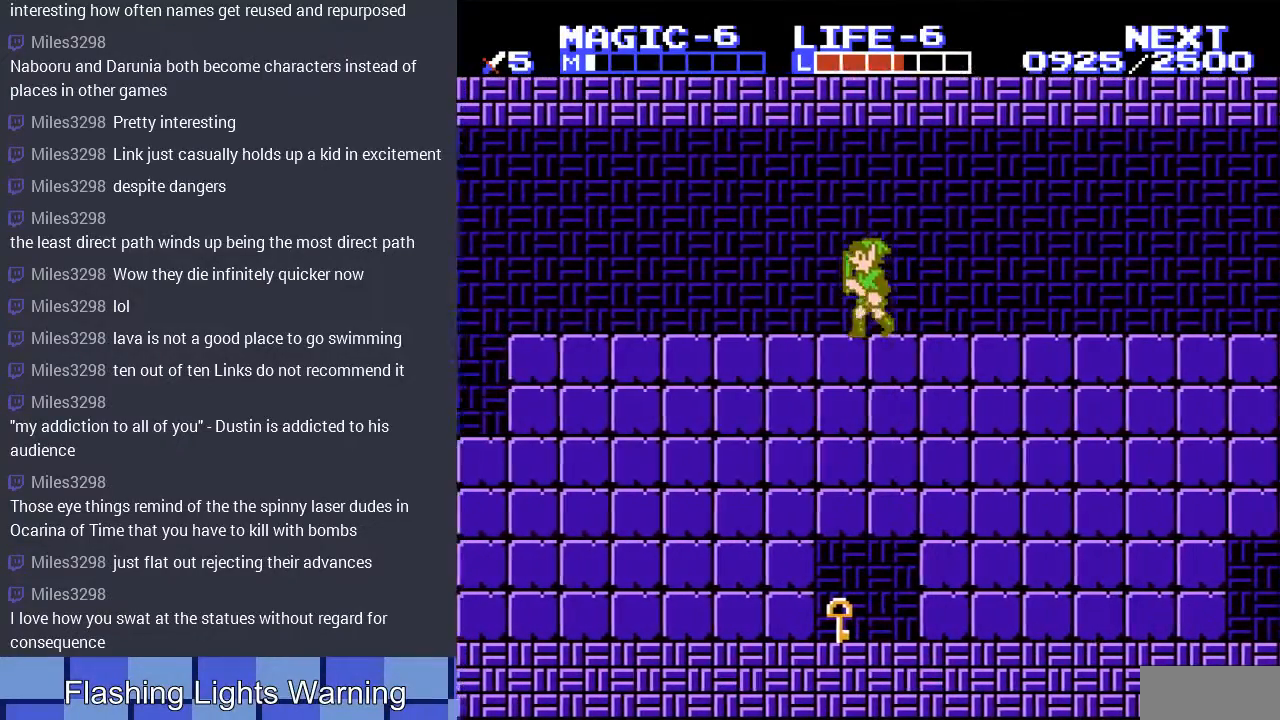
{"buttons": ["DPAD_DOWN"], "events": [[467, "DPAD_DOWN", "down"]]}